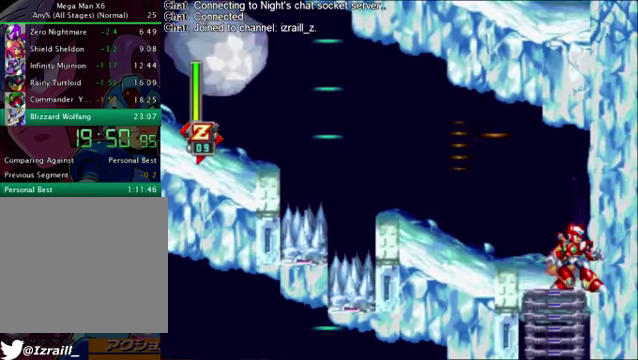
Gameplay with a controller (PlayStation layout); each line is a JSON object with the inputs held at the frame after it. "events" lists button and stick changes between this image and that frame as [ms after this image, input, new state], when the widget could be followed in between.
{"buttons": ["DPAD_DOWN"], "left_stick": "center", "right_stick": "right"}
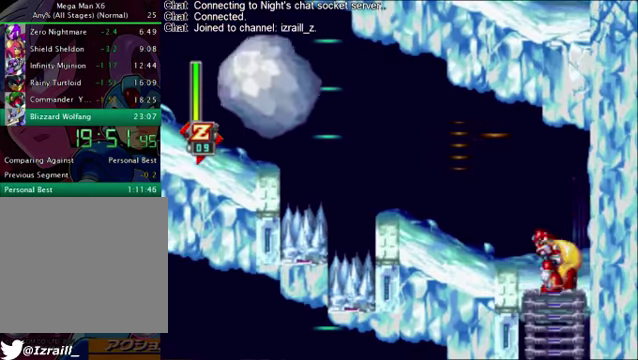
{"buttons": [], "left_stick": "center", "right_stick": "right", "events": [[83, "DPAD_DOWN", "up"], [292, "CROSS", "down"], [459, "CROSS", "up"]]}
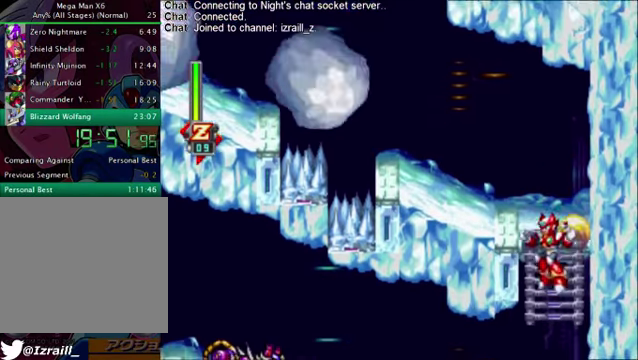
{"buttons": ["DPAD_LEFT"], "left_stick": "center", "right_stick": "right", "events": [[84, "DPAD_LEFT", "down"]]}
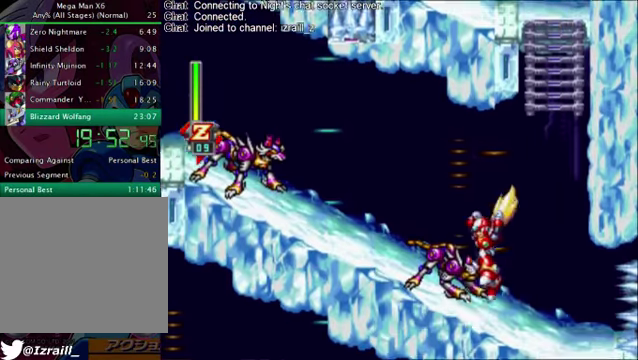
{"buttons": ["DPAD_LEFT"], "left_stick": "center", "right_stick": "right", "events": [[126, "CROSS", "down"], [126, "R1", "down"], [418, "CROSS", "up"], [418, "R1", "up"]]}
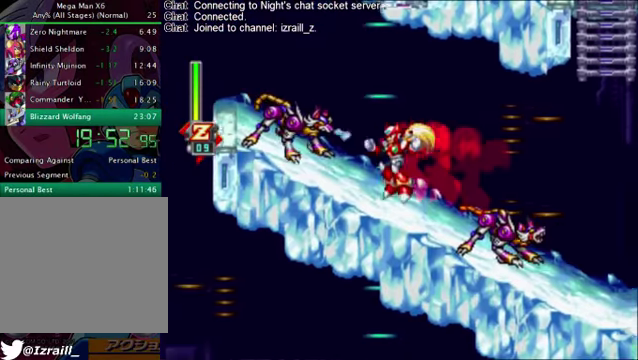
{"buttons": ["DPAD_LEFT"], "left_stick": "center", "right_stick": "right", "events": [[42, "CROSS", "down"], [42, "R1", "down"], [460, "R1", "up"], [501, "CROSS", "up"]]}
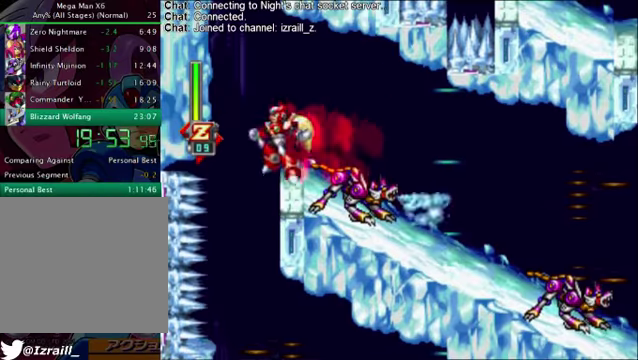
{"buttons": [], "left_stick": "center", "right_stick": "right", "events": [[126, "DPAD_LEFT", "up"]]}
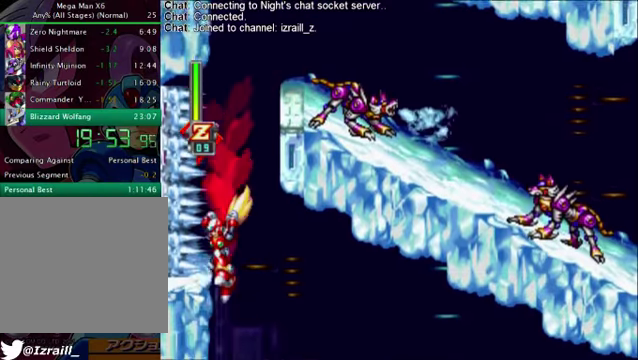
{"buttons": ["CROSS", "R1", "DPAD_RIGHT"], "left_stick": "center", "right_stick": "right", "events": [[167, "DPAD_RIGHT", "down"], [501, "CROSS", "down"], [501, "R1", "down"]]}
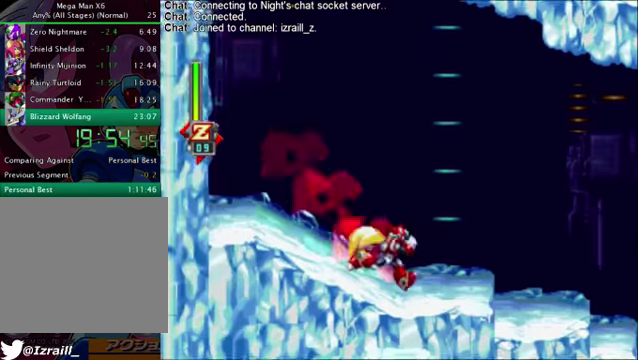
{"buttons": [], "left_stick": "center", "right_stick": "right", "events": [[251, "CROSS", "up"], [251, "R1", "up"], [292, "DPAD_RIGHT", "up"]]}
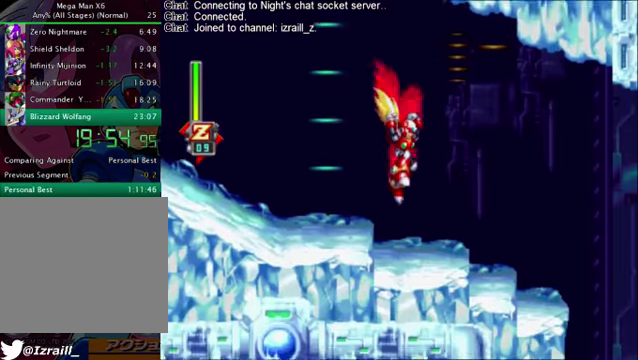
{"buttons": ["CROSS", "R1", "DPAD_RIGHT"], "left_stick": "center", "right_stick": "right", "events": [[125, "DPAD_RIGHT", "down"], [250, "CROSS", "down"], [250, "R1", "down"]]}
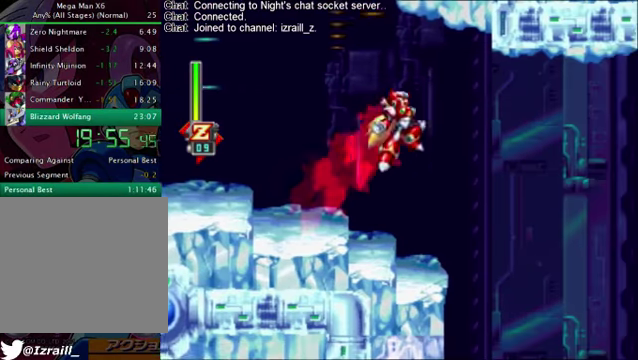
{"buttons": ["DPAD_RIGHT"], "left_stick": "center", "right_stick": "right", "events": [[42, "CROSS", "up"], [42, "R1", "up"]]}
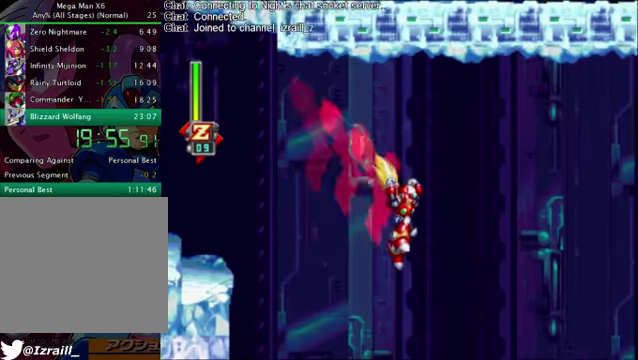
{"buttons": [], "left_stick": "center", "right_stick": "right", "events": [[376, "DPAD_RIGHT", "up"]]}
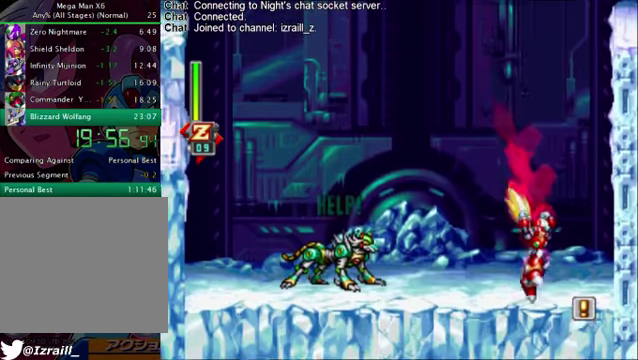
{"buttons": [], "left_stick": "center", "right_stick": "right", "events": []}
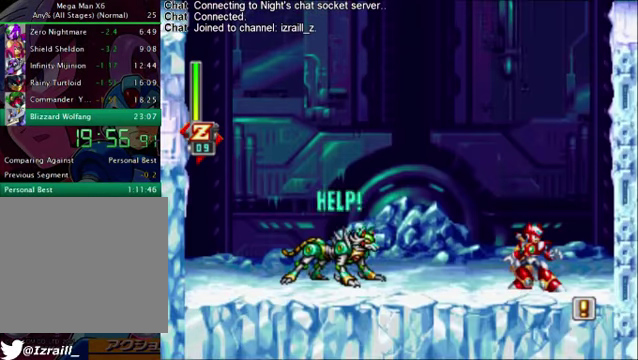
{"buttons": ["R1", "DPAD_LEFT"], "left_stick": "center", "right_stick": "right", "events": [[167, "DPAD_LEFT", "down"], [292, "R1", "down"]]}
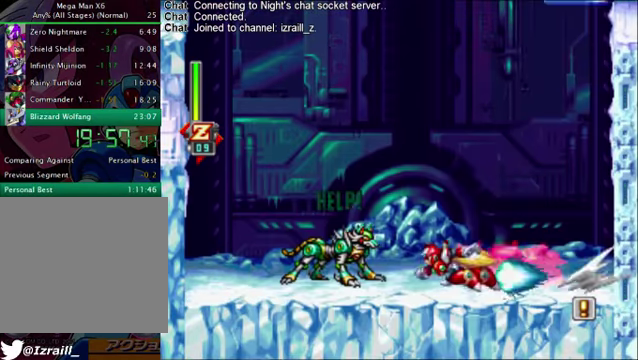
{"buttons": ["DPAD_RIGHT"], "left_stick": "center", "right_stick": "right", "events": [[250, "DPAD_LEFT", "up"], [250, "R1", "up"], [334, "DPAD_RIGHT", "down"]]}
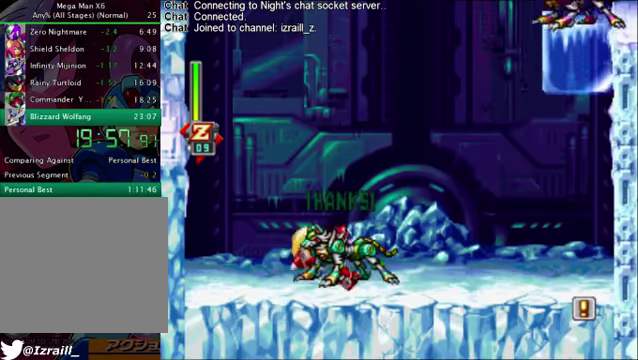
{"buttons": ["CROSS", "DPAD_RIGHT"], "left_stick": "center", "right_stick": "right", "events": [[333, "CROSS", "down"]]}
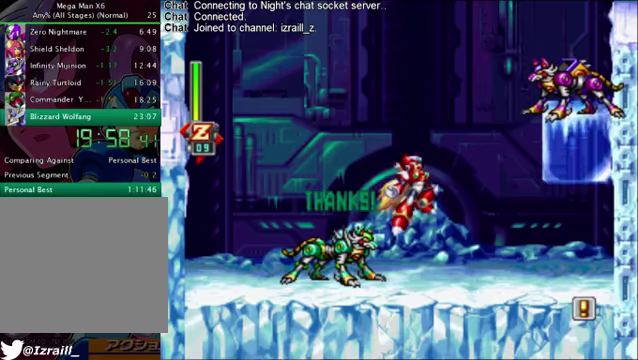
{"buttons": ["DPAD_RIGHT"], "left_stick": "center", "right_stick": "right", "events": [[41, "CROSS", "up"], [125, "CROSS", "down"], [459, "CROSS", "up"]]}
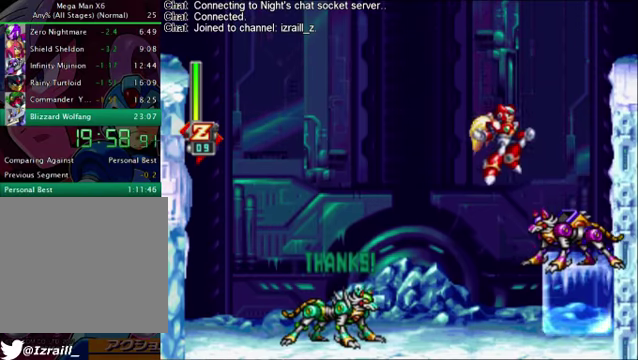
{"buttons": ["CROSS"], "left_stick": "center", "right_stick": "right", "events": [[375, "DPAD_RIGHT", "up"], [417, "CROSS", "down"]]}
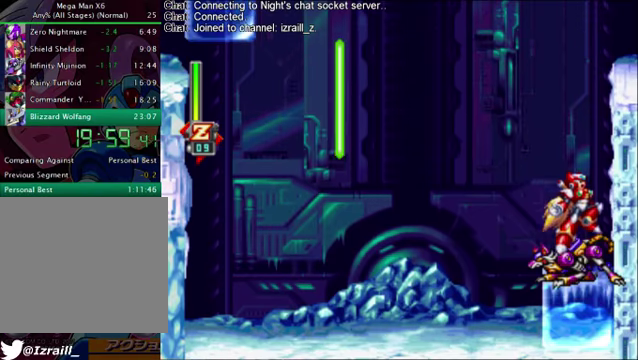
{"buttons": ["CROSS", "DPAD_RIGHT"], "left_stick": "center", "right_stick": "right", "events": [[167, "DPAD_RIGHT", "down"], [209, "CROSS", "up"], [251, "CROSS", "down"]]}
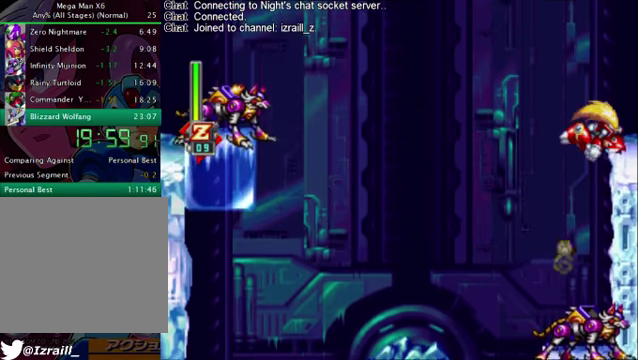
{"buttons": ["CROSS", "R1", "DPAD_RIGHT"], "left_stick": "center", "right_stick": "right", "events": [[293, "CROSS", "up"], [501, "CROSS", "down"], [501, "R1", "down"]]}
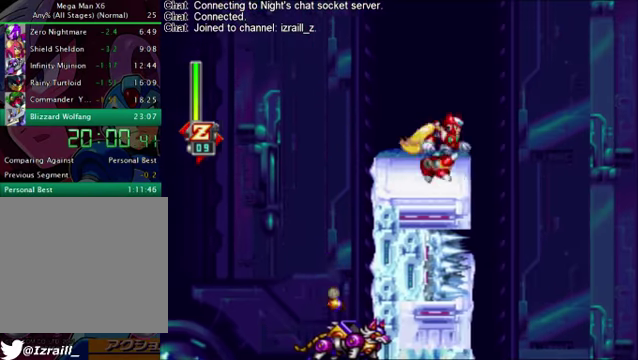
{"buttons": [], "left_stick": "center", "right_stick": "right", "events": [[125, "CROSS", "up"], [167, "R1", "up"], [459, "DPAD_RIGHT", "up"]]}
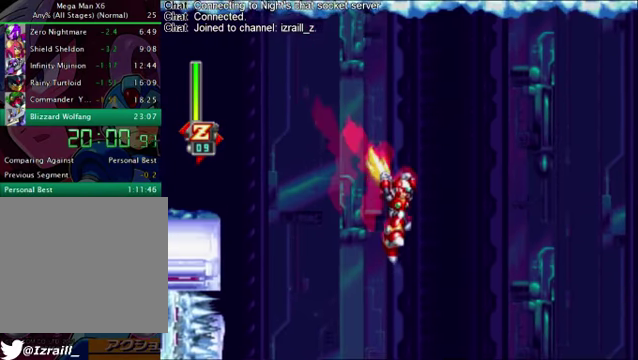
{"buttons": [], "left_stick": "center", "right_stick": "right", "events": []}
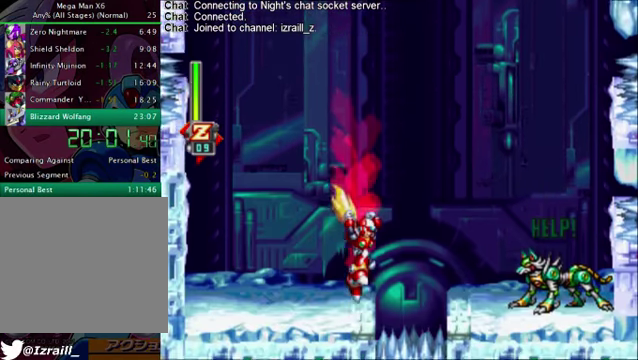
{"buttons": ["DPAD_RIGHT"], "left_stick": "center", "right_stick": "right", "events": [[209, "DPAD_RIGHT", "down"], [250, "CROSS", "down"], [250, "R1", "down"], [459, "CROSS", "up"], [459, "R1", "up"]]}
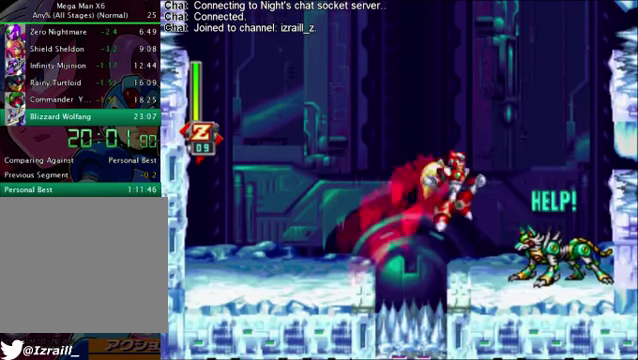
{"buttons": [], "left_stick": "center", "right_stick": "right", "events": [[250, "DPAD_RIGHT", "up"]]}
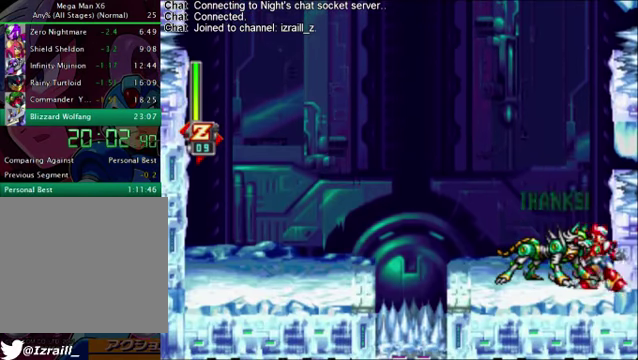
{"buttons": [], "left_stick": "center", "right_stick": "right", "events": [[125, "DPAD_LEFT", "down"], [292, "DPAD_LEFT", "up"]]}
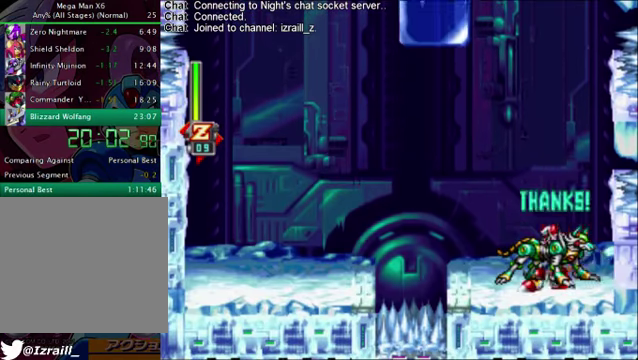
{"buttons": ["CROSS"], "left_stick": "center", "right_stick": "right", "events": [[167, "CROSS", "down"], [375, "CROSS", "up"], [459, "CROSS", "down"]]}
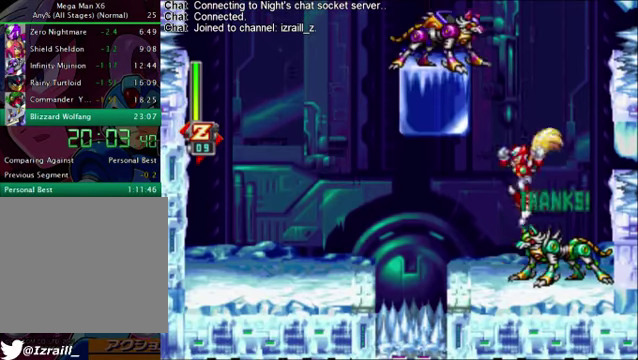
{"buttons": ["DPAD_LEFT"], "left_stick": "center", "right_stick": "right", "events": [[41, "DPAD_LEFT", "down"], [292, "CROSS", "up"]]}
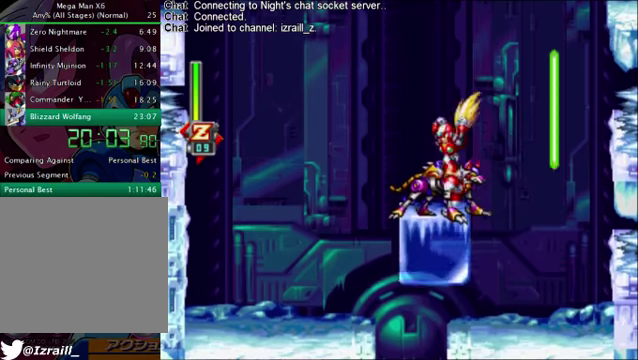
{"buttons": [], "left_stick": "center", "right_stick": "right", "events": [[41, "DPAD_LEFT", "up"]]}
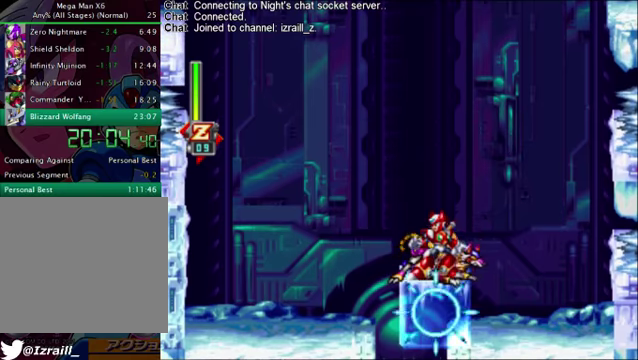
{"buttons": [], "left_stick": "center", "right_stick": "right", "events": [[41, "DPAD_RIGHT", "down"], [83, "DPAD_RIGHT", "up"]]}
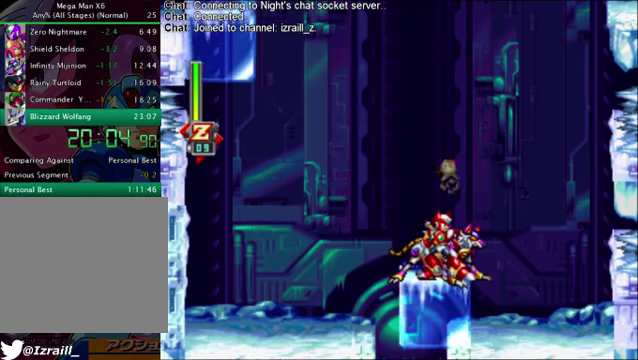
{"buttons": [], "left_stick": "center", "right_stick": "right", "events": [[42, "DPAD_LEFT", "down"], [167, "DPAD_LEFT", "up"], [460, "DPAD_RIGHT", "down"], [501, "DPAD_RIGHT", "up"]]}
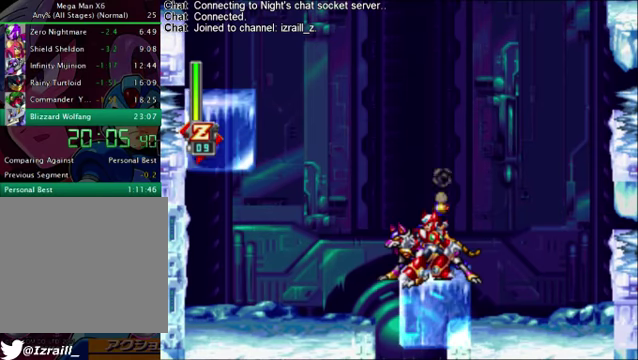
{"buttons": [], "left_stick": "center", "right_stick": "right", "events": []}